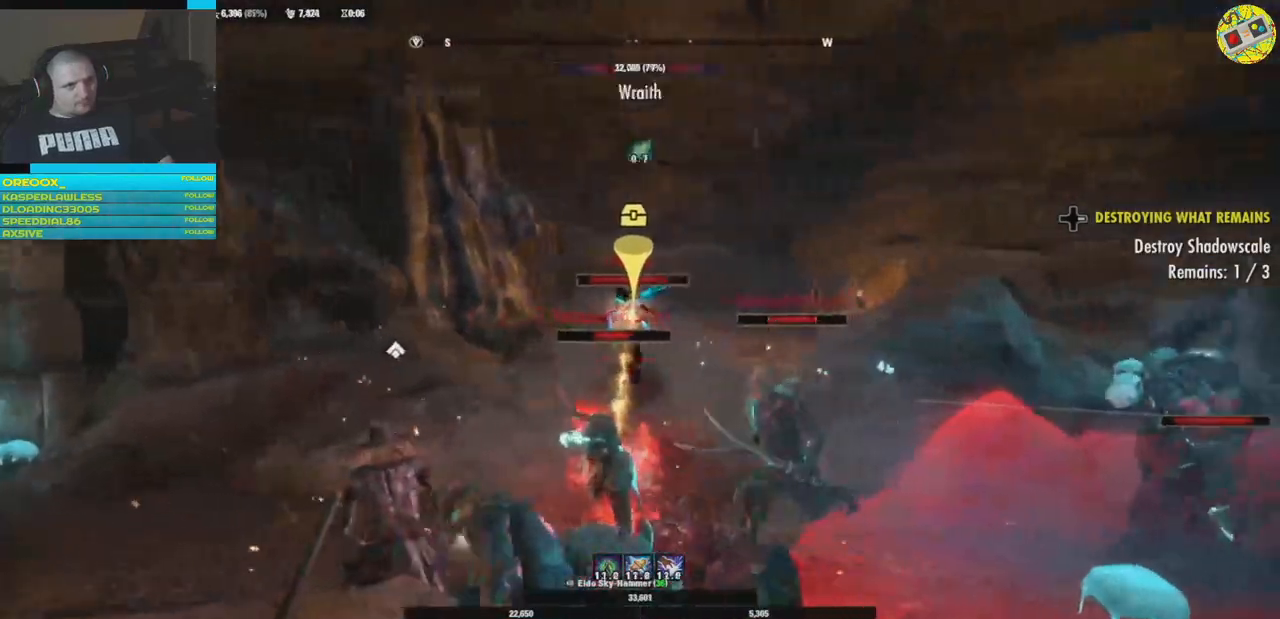
Gameplay with a controller (Xbox layout); each line is a JSON object with the inputs held at the frame after it. "events" lists button and stick changes between this image and that frame as [ms after this image, input, new state], when the widget could be followed in between. Not read: HOME R3.
{"buttons": ["L1", "R1"], "left_stick": "left", "right_stick": "center", "events": [[66, "L1", "down"], [100, "right_stick", "center"], [116, "R1", "down"], [116, "left_stick", "center"], [250, "L1", "up"], [250, "R1", "up"], [250, "left_stick", "left"], [433, "L1", "down"], [467, "R1", "down"]]}
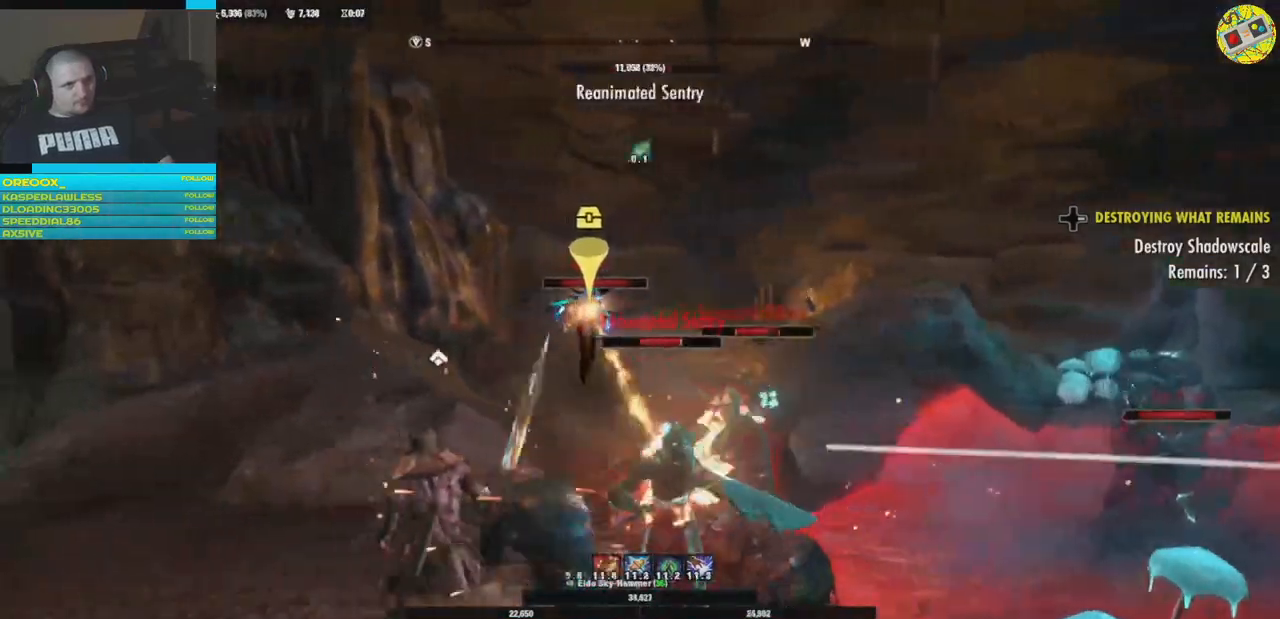
{"buttons": [], "left_stick": "center", "right_stick": "center", "events": [[50, "L1", "up"], [84, "R1", "up"], [134, "left_stick", "center"]]}
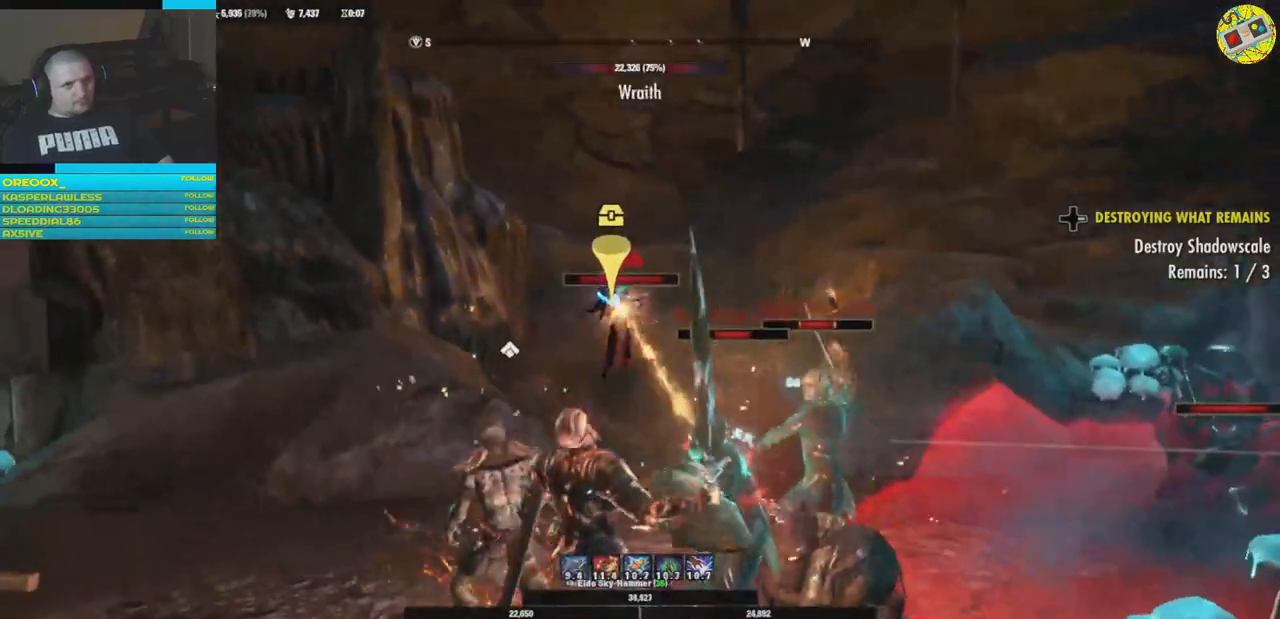
{"buttons": [], "left_stick": "up-right", "right_stick": "down-right", "events": [[383, "right_stick", "down-right"], [467, "left_stick", "up-right"]]}
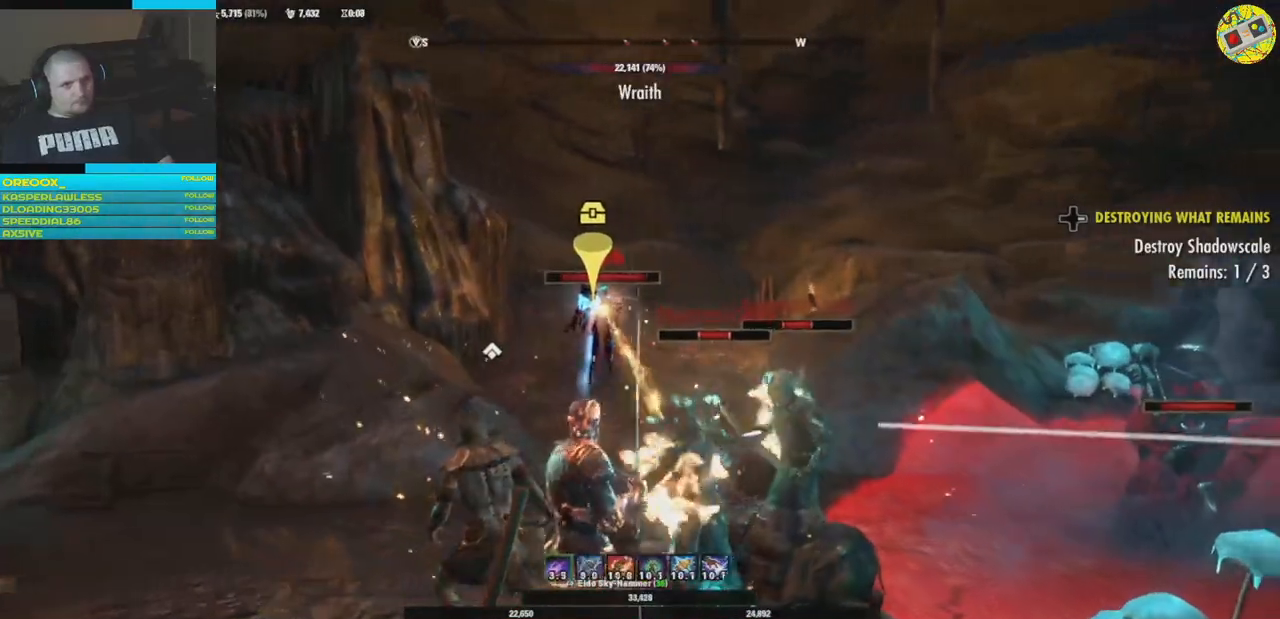
{"buttons": ["R2"], "left_stick": "down-right", "right_stick": "center", "events": [[67, "R2", "down"], [117, "right_stick", "center"], [184, "left_stick", "up-left"], [217, "R2", "up"], [267, "R2", "down"], [350, "left_stick", "right"], [401, "R2", "up"], [451, "left_stick", "down-right"], [484, "R2", "down"]]}
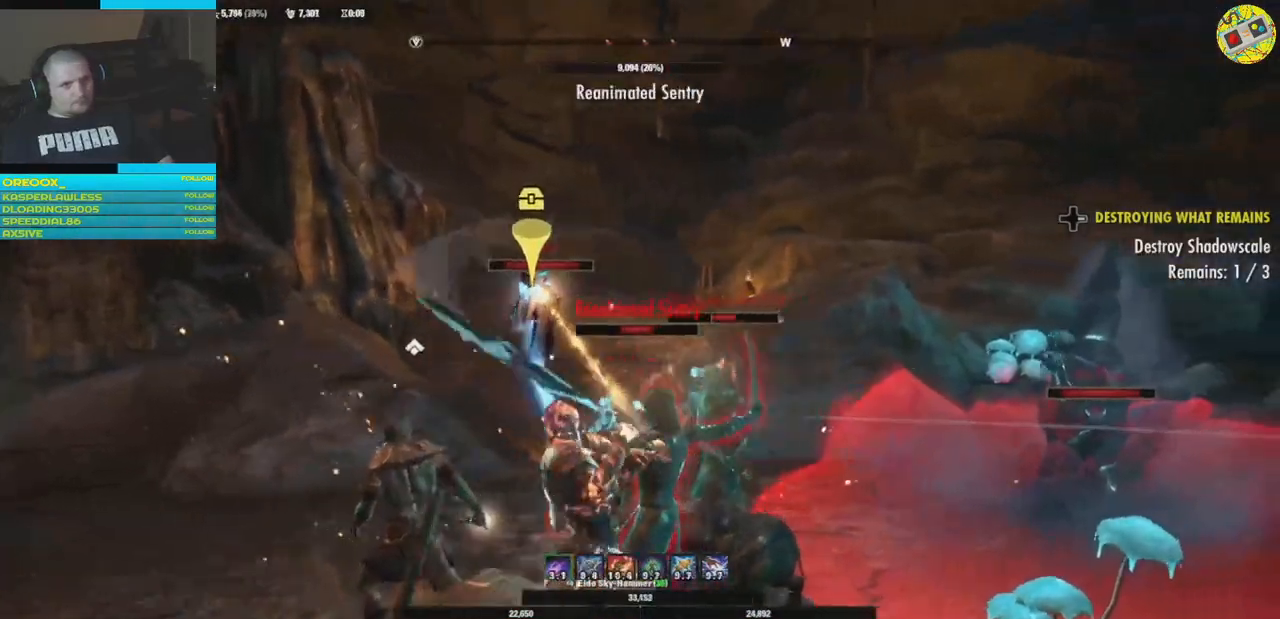
{"buttons": [], "left_stick": "up-right", "right_stick": "center", "events": [[83, "left_stick", "center"], [100, "R2", "up"], [166, "R2", "down"], [300, "R2", "up"], [367, "R2", "down"], [367, "left_stick", "left"], [483, "R2", "up"], [483, "left_stick", "up-right"]]}
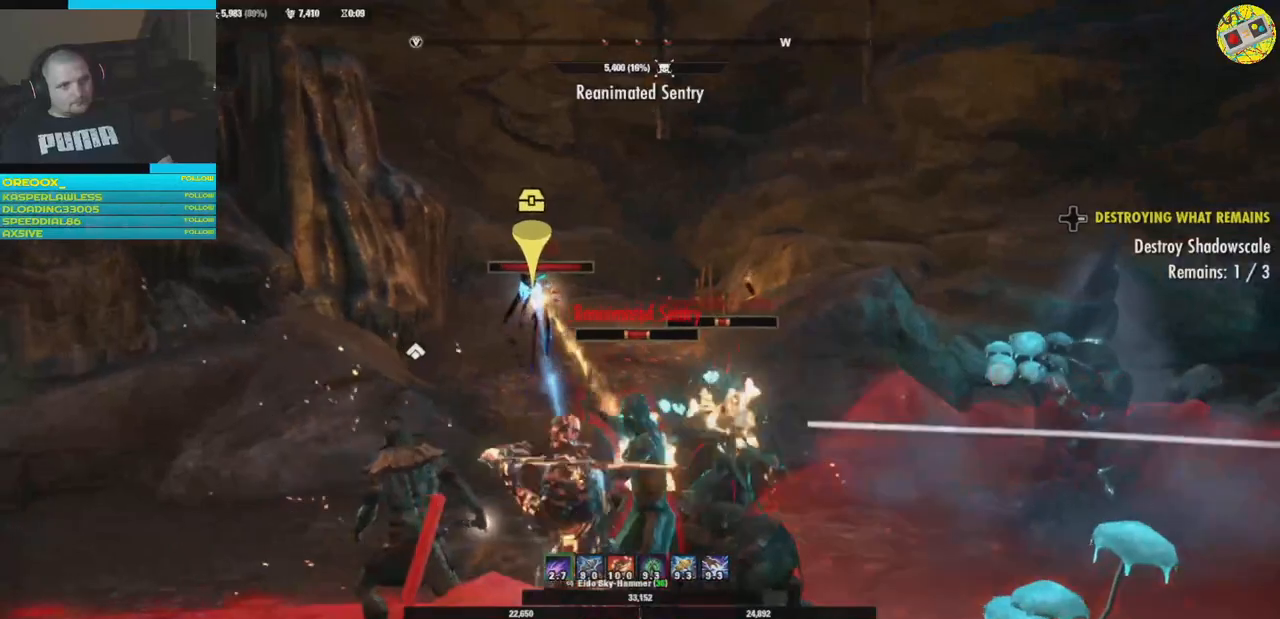
{"buttons": [], "left_stick": "left", "right_stick": "center", "events": [[33, "R2", "down"], [167, "R2", "up"], [167, "left_stick", "center"], [234, "R2", "down"], [267, "left_stick", "left"], [334, "R2", "up"]]}
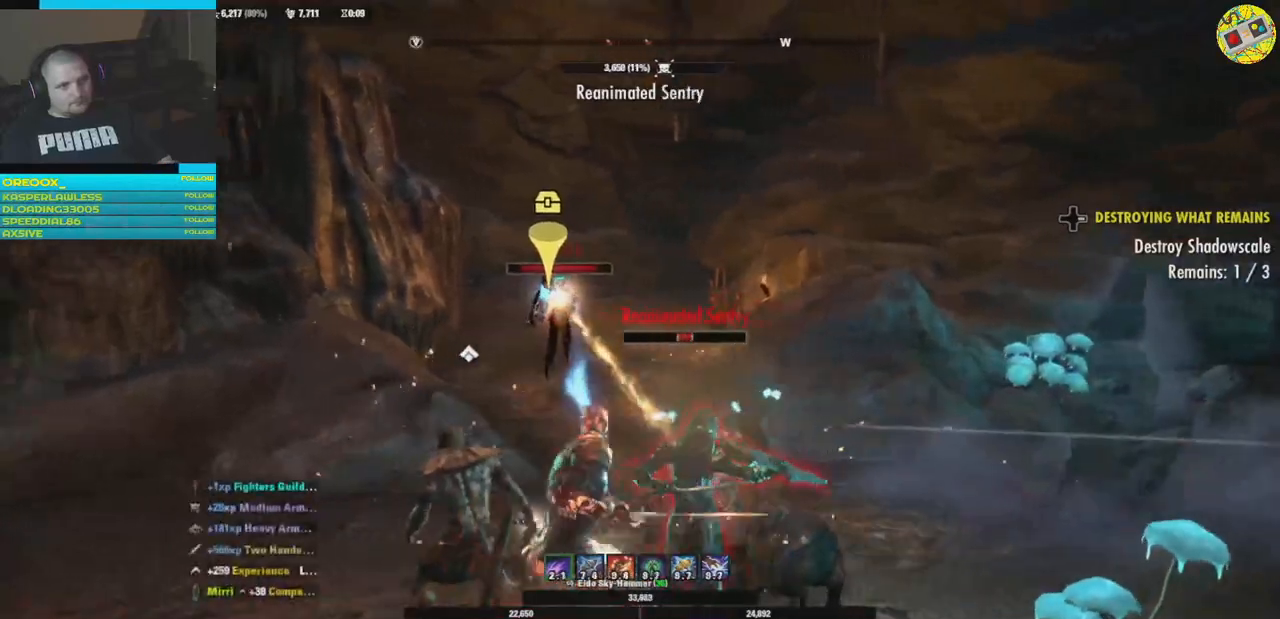
{"buttons": ["R2"], "left_stick": "up-left", "right_stick": "right", "events": [[100, "R2", "down"], [100, "right_stick", "right"], [183, "left_stick", "up-left"], [267, "R2", "up"], [367, "R2", "down"]]}
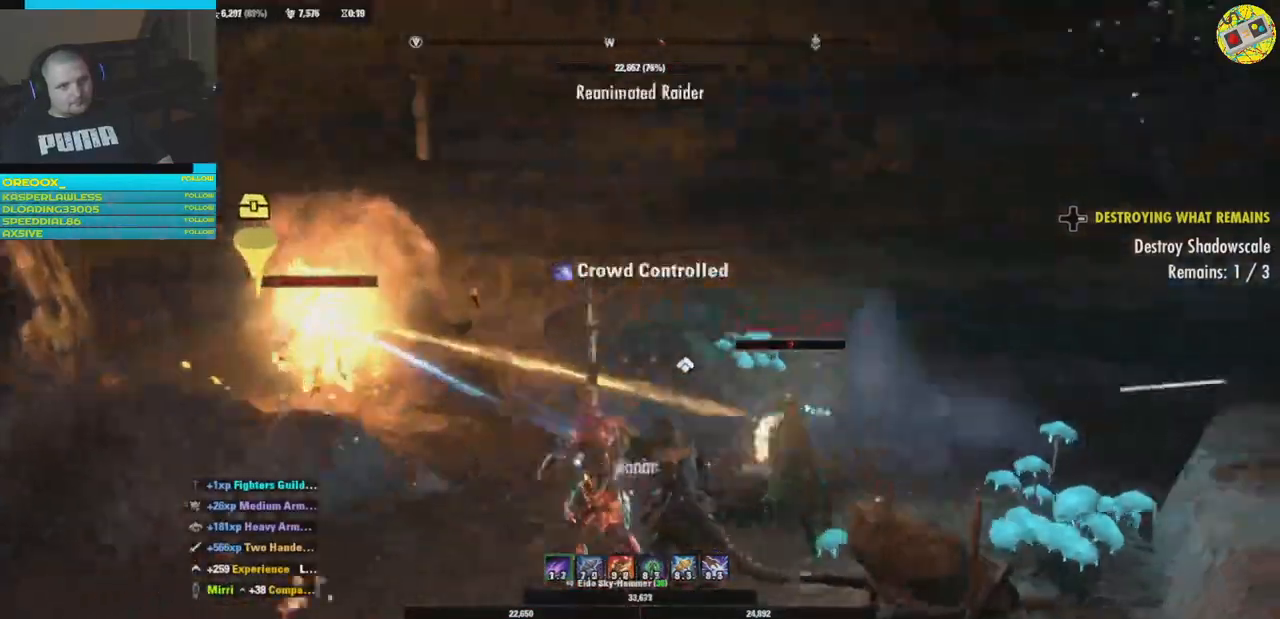
{"buttons": ["R2"], "left_stick": "right", "right_stick": "center", "events": [[17, "R2", "up"], [17, "left_stick", "up"], [84, "R2", "down"], [234, "R2", "up"], [284, "R2", "down"], [317, "left_stick", "left"], [401, "R2", "up"], [451, "right_stick", "center"], [467, "R2", "down"], [484, "left_stick", "right"]]}
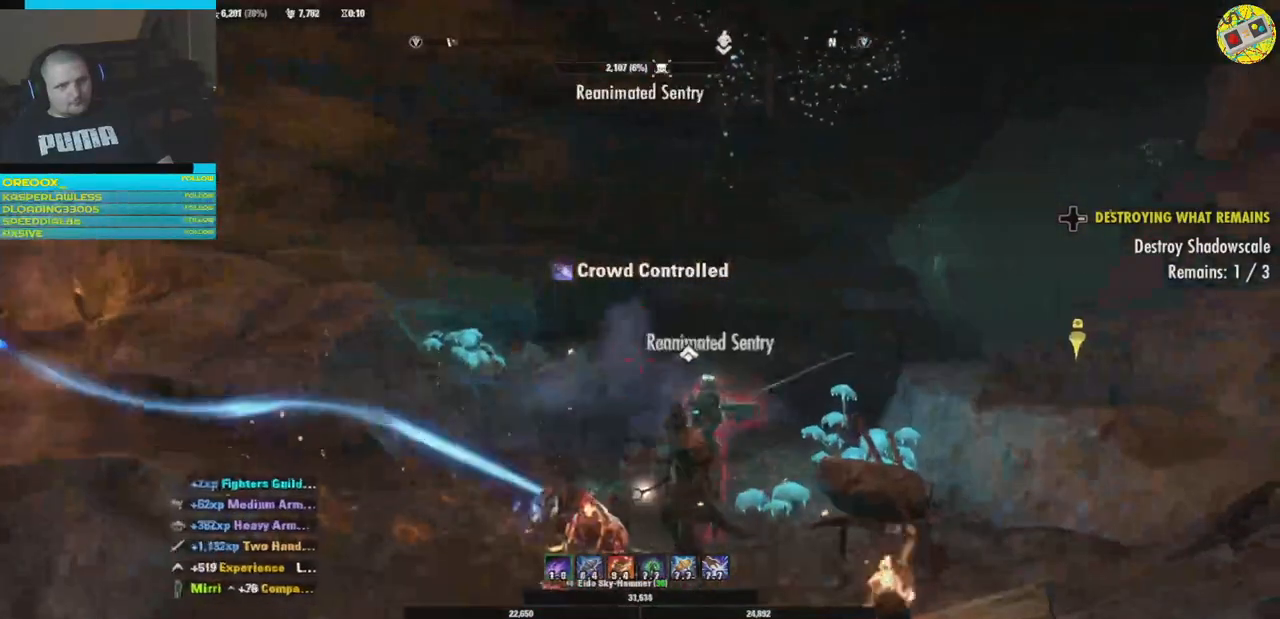
{"buttons": [], "left_stick": "left", "right_stick": "left", "events": [[83, "left_stick", "up-right"], [100, "R2", "up"], [166, "R2", "down"], [250, "left_stick", "up-left"], [267, "R2", "up"], [300, "left_stick", "left"], [400, "right_stick", "left"]]}
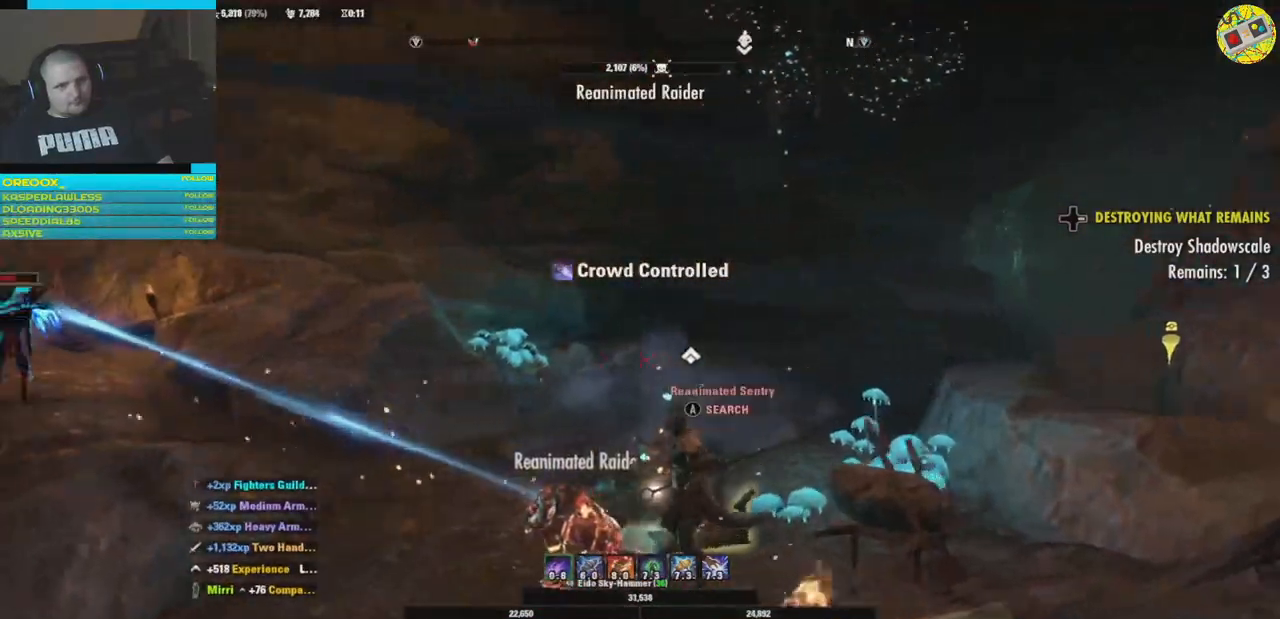
{"buttons": [], "left_stick": "up", "right_stick": "left", "events": [[33, "left_stick", "up-left"], [334, "left_stick", "up"]]}
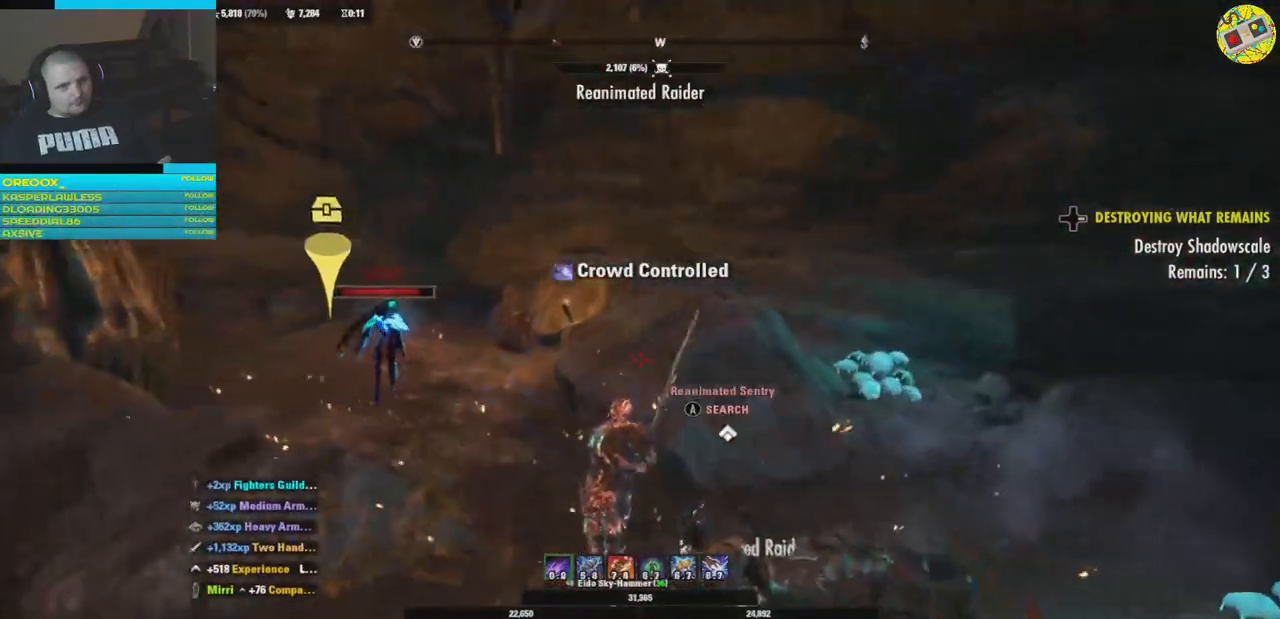
{"buttons": [], "left_stick": "up", "right_stick": "left", "events": []}
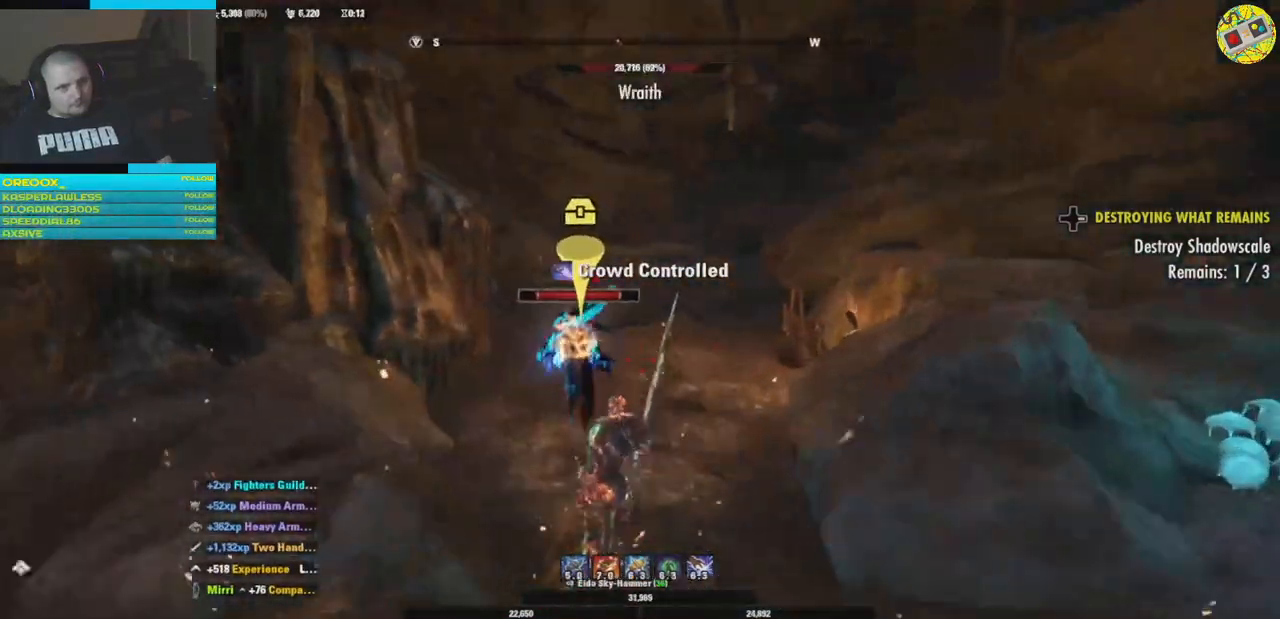
{"buttons": [], "left_stick": "up-left", "right_stick": "center", "events": [[117, "right_stick", "center"], [184, "left_stick", "up-left"]]}
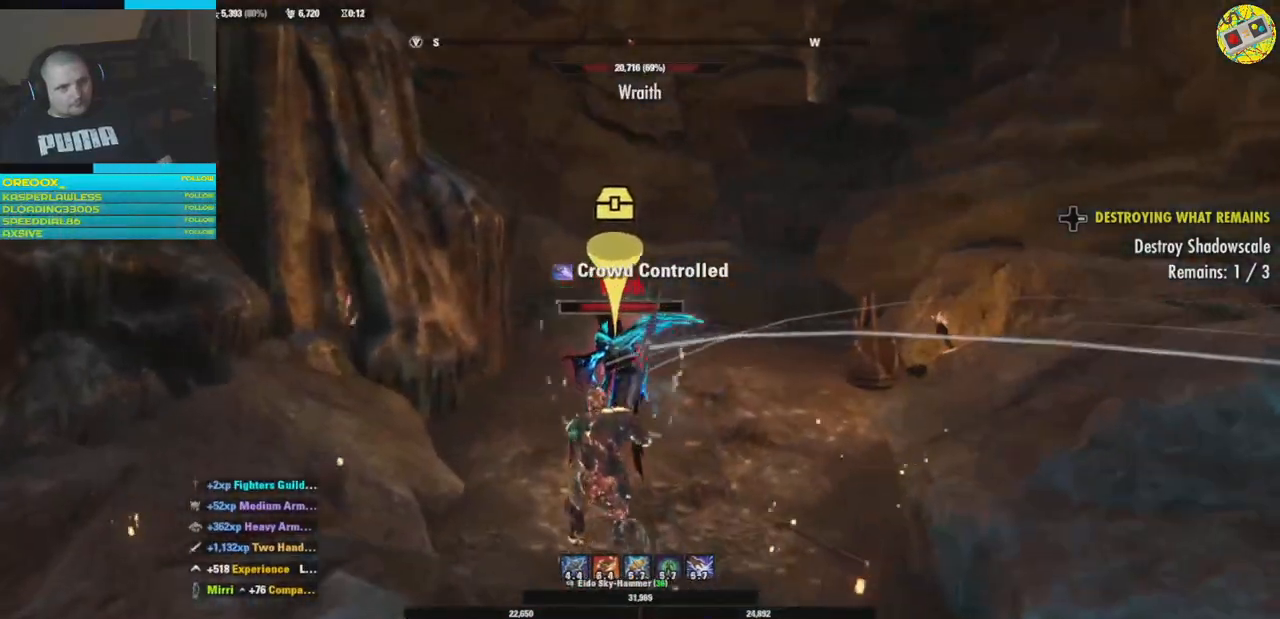
{"buttons": ["X"], "left_stick": "center", "right_stick": "center", "events": [[33, "left_stick", "center"], [216, "X", "down"], [350, "X", "up"], [433, "X", "down"]]}
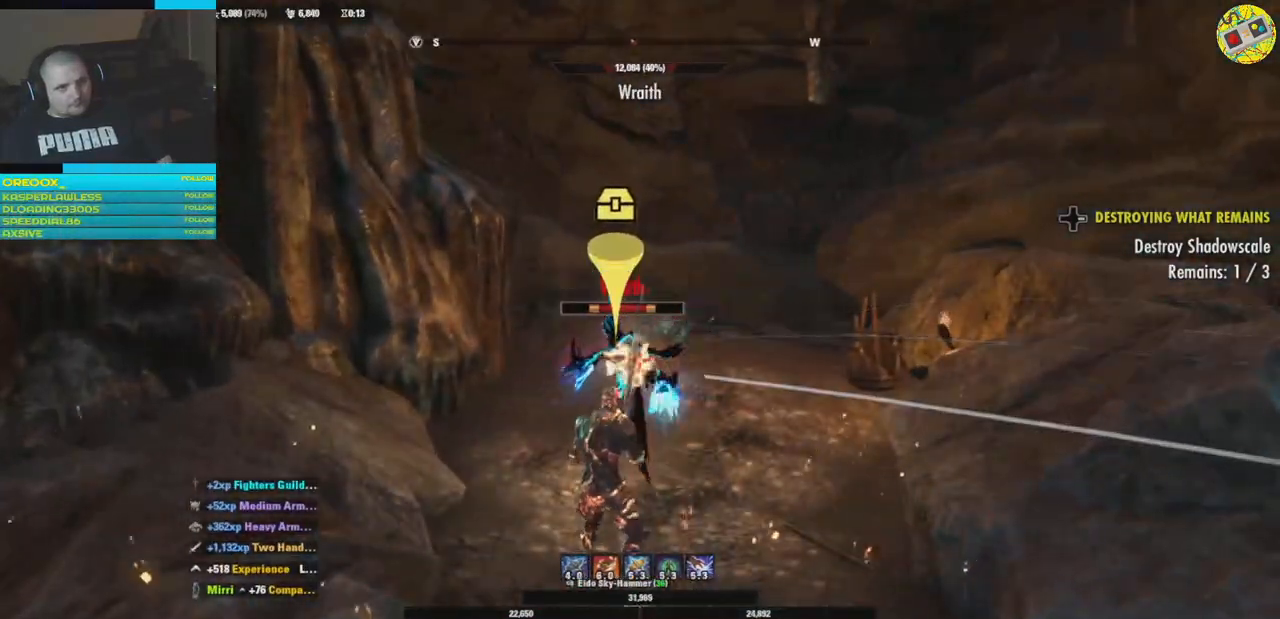
{"buttons": ["X"], "left_stick": "center", "right_stick": "center", "events": [[17, "X", "up"], [100, "left_stick", "up"], [117, "X", "down"], [167, "X", "up"], [267, "X", "down"], [300, "left_stick", "center"], [350, "X", "up"], [467, "X", "down"]]}
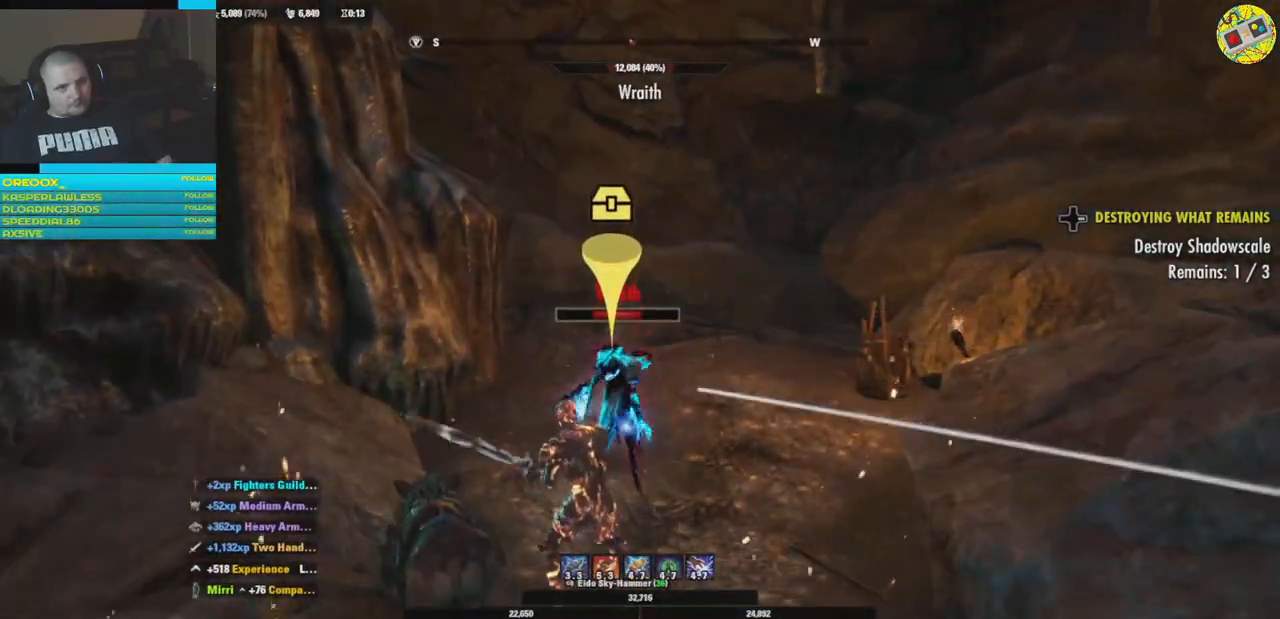
{"buttons": [], "left_stick": "center", "right_stick": "center", "events": [[16, "X", "up"]]}
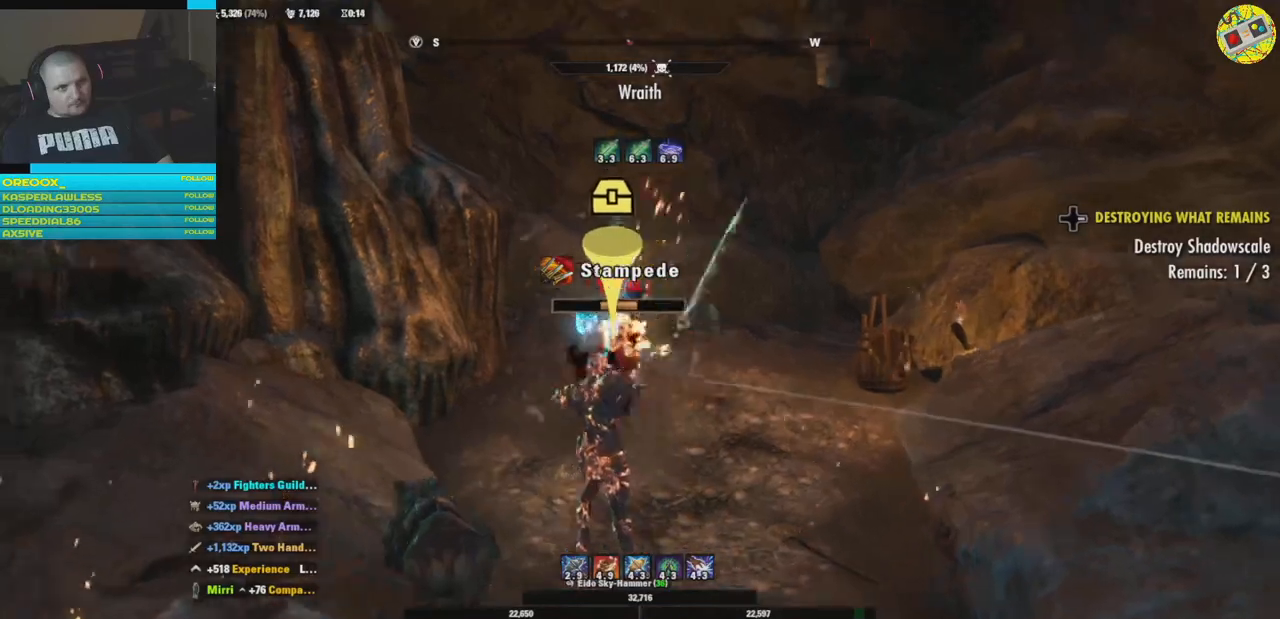
{"buttons": ["R2"], "left_stick": "left", "right_stick": "center", "events": [[451, "left_stick", "left"], [484, "R2", "down"]]}
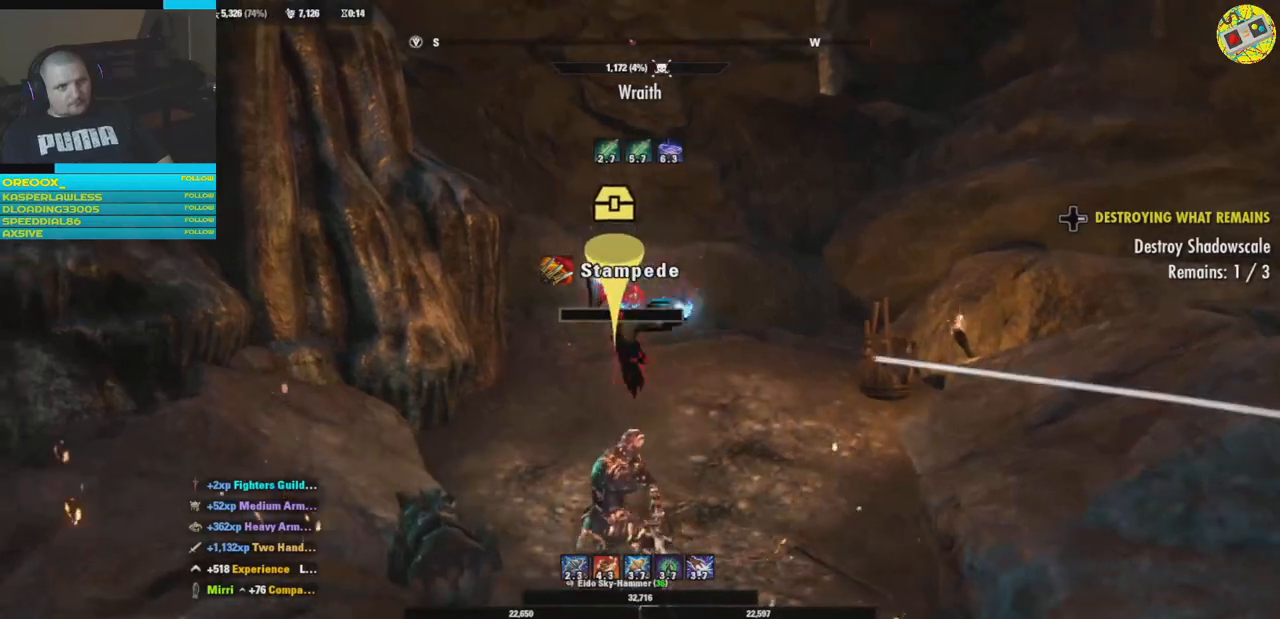
{"buttons": ["R2"], "left_stick": "up", "right_stick": "center", "events": [[16, "left_stick", "up-left"], [116, "left_stick", "up"], [133, "R2", "up"], [300, "R2", "down"], [417, "R2", "up"], [483, "R2", "down"]]}
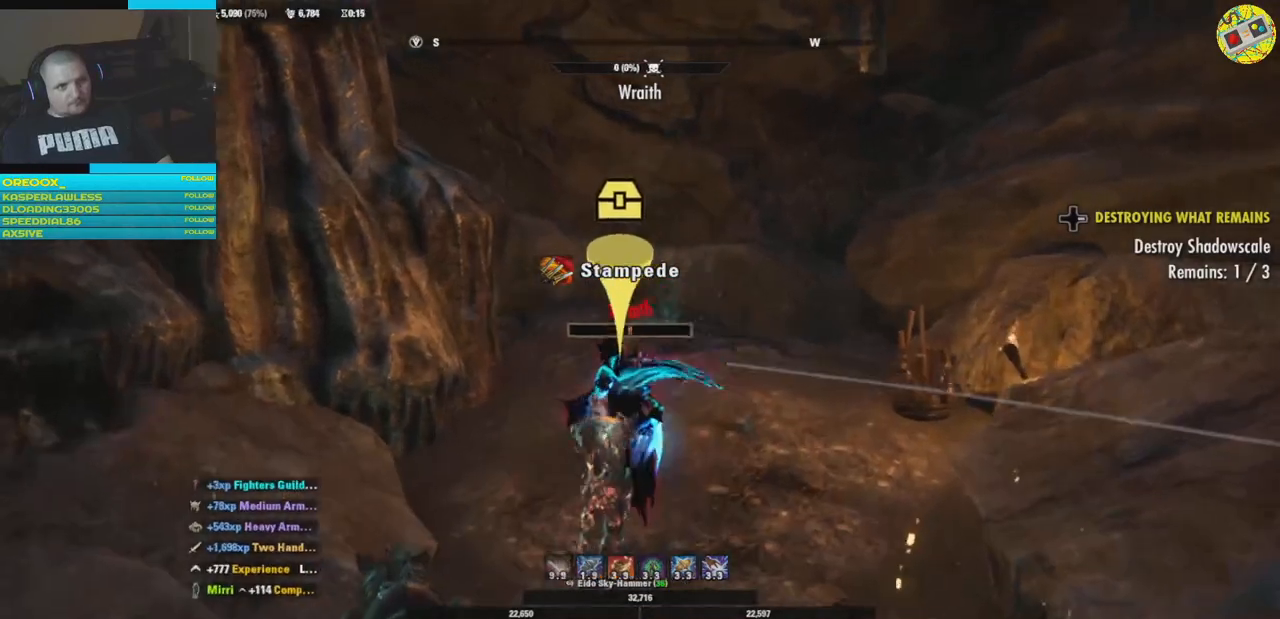
{"buttons": [], "left_stick": "center", "right_stick": "center", "events": [[33, "left_stick", "center"], [100, "R2", "up"]]}
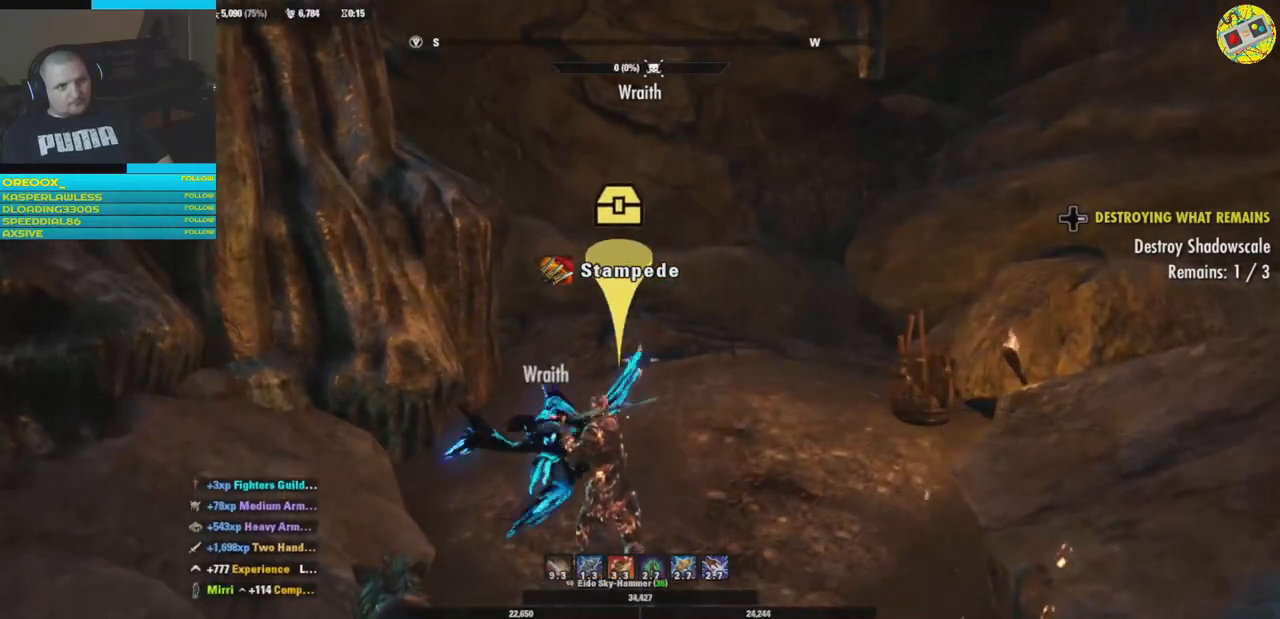
{"buttons": [], "left_stick": "down", "right_stick": "left", "events": [[317, "right_stick", "left"], [350, "left_stick", "down"]]}
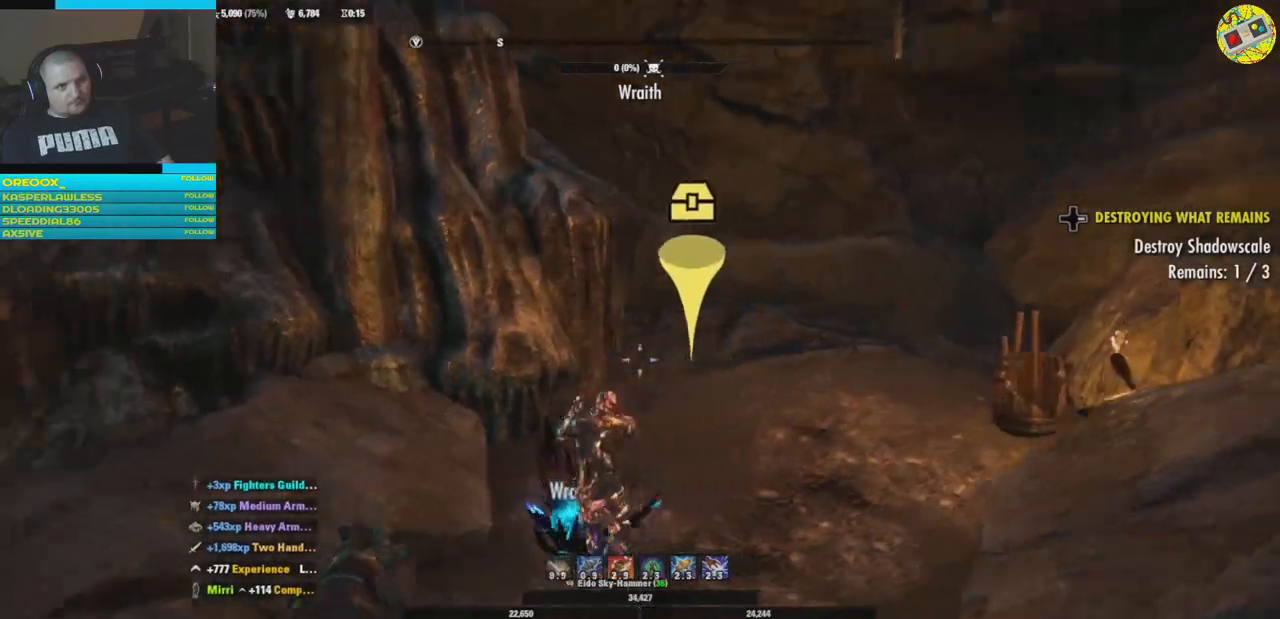
{"buttons": [], "left_stick": "down-left", "right_stick": "left", "events": [[134, "left_stick", "down-left"]]}
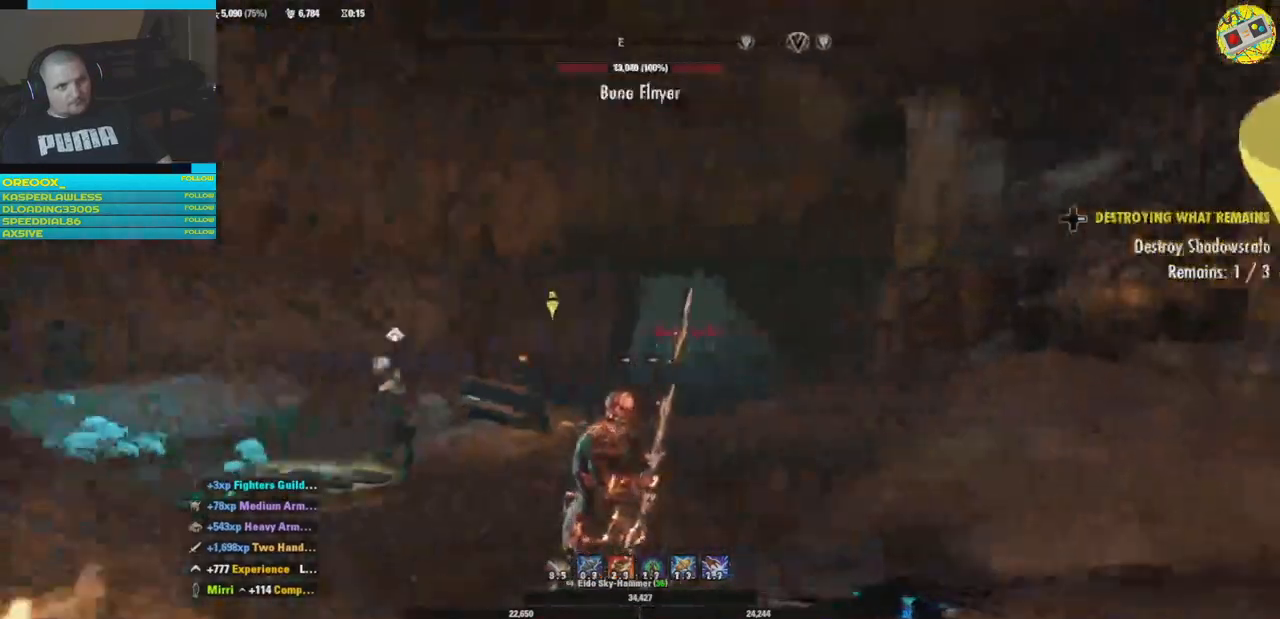
{"buttons": [], "left_stick": "up-left", "right_stick": "down-left", "events": [[16, "left_stick", "left"], [66, "right_stick", "down-left"], [116, "left_stick", "up-left"]]}
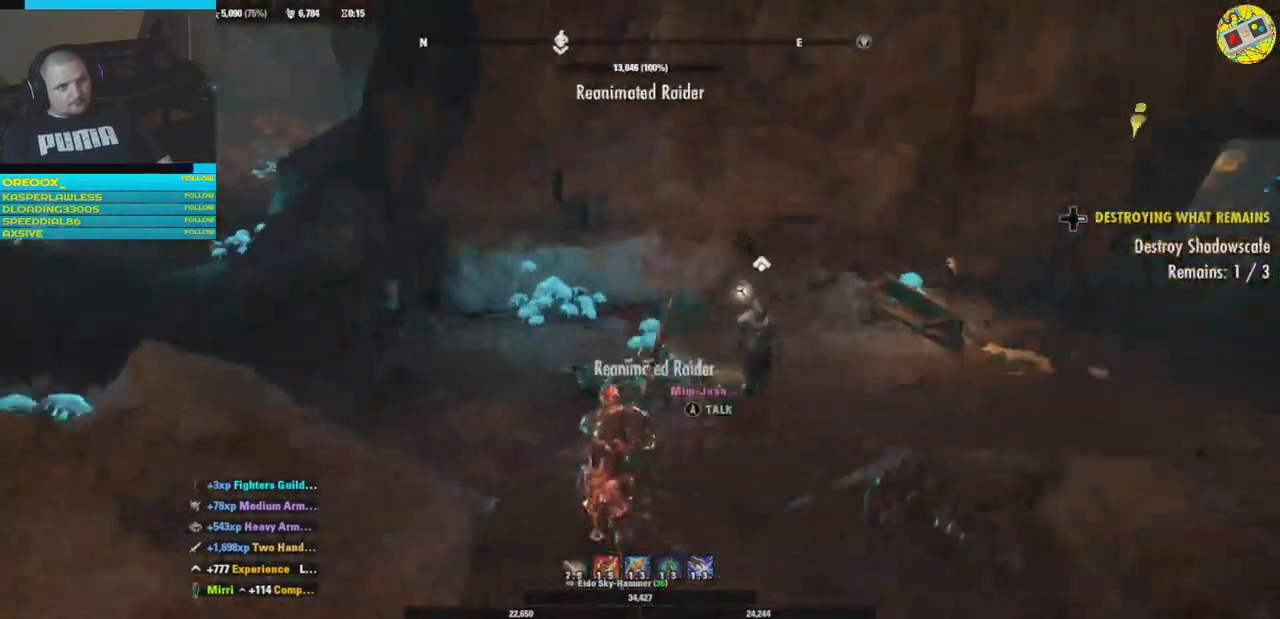
{"buttons": [], "left_stick": "up", "right_stick": "down", "events": [[50, "right_stick", "left"], [117, "left_stick", "up"], [184, "right_stick", "down"]]}
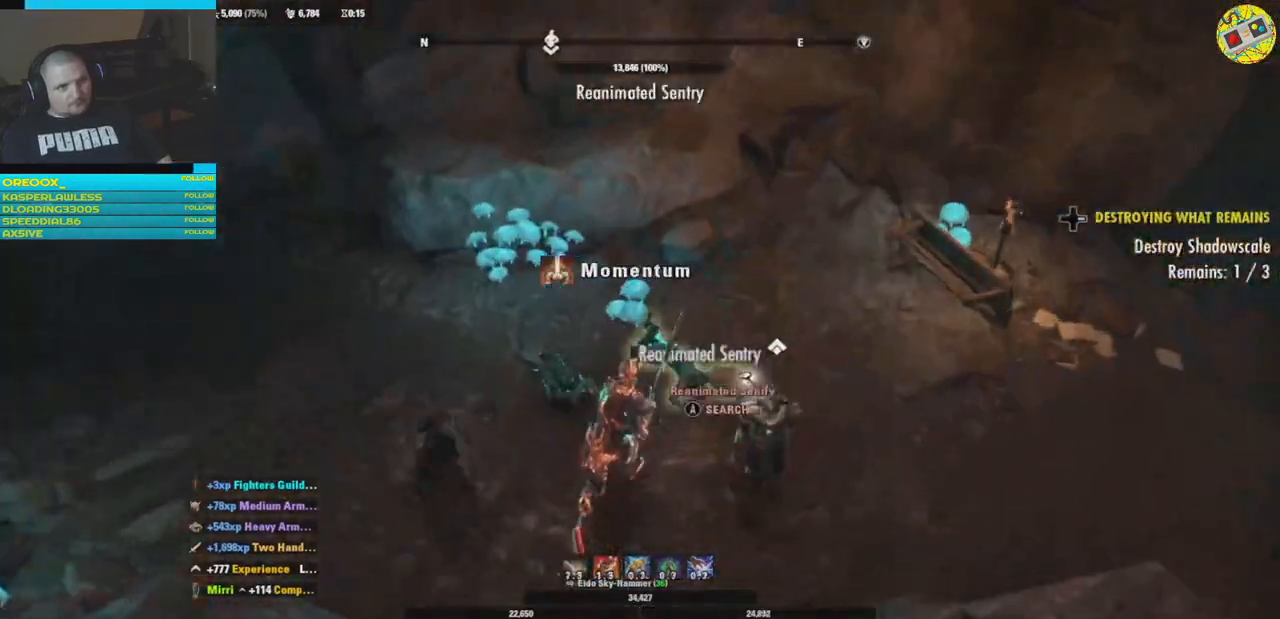
{"buttons": [], "left_stick": "center", "right_stick": "center", "events": [[50, "left_stick", "up-right"], [166, "right_stick", "center"], [200, "left_stick", "center"], [300, "A", "down"], [383, "A", "up"]]}
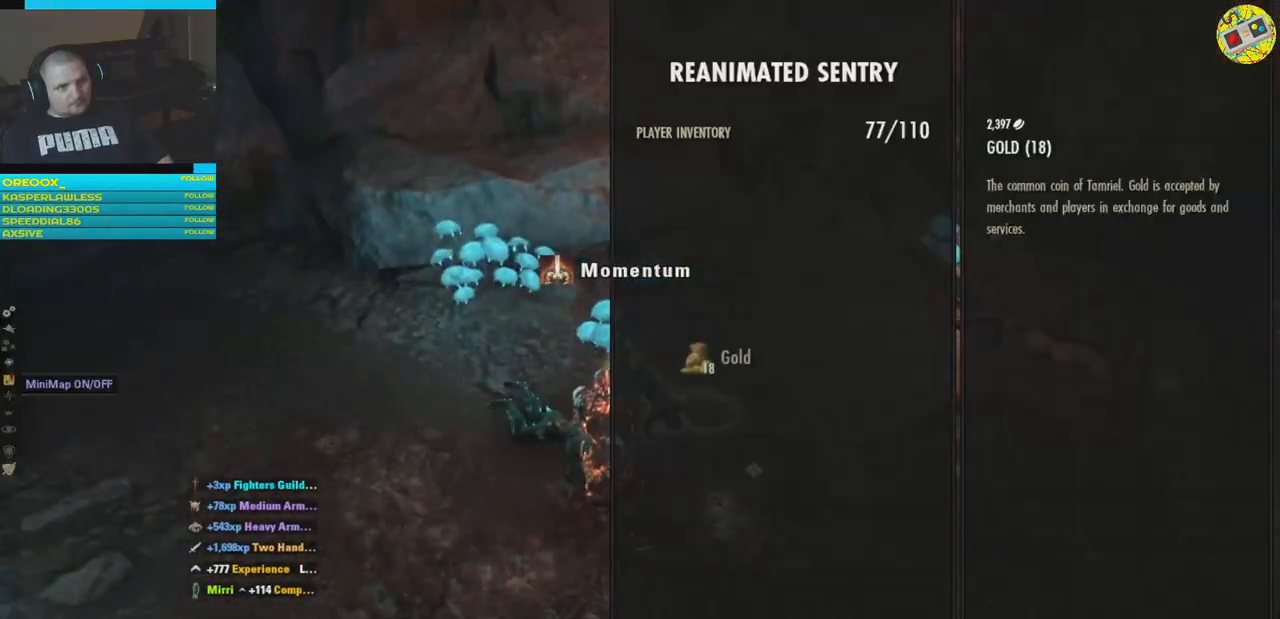
{"buttons": [], "left_stick": "center", "right_stick": "center", "events": [[250, "A", "down"], [317, "A", "up"]]}
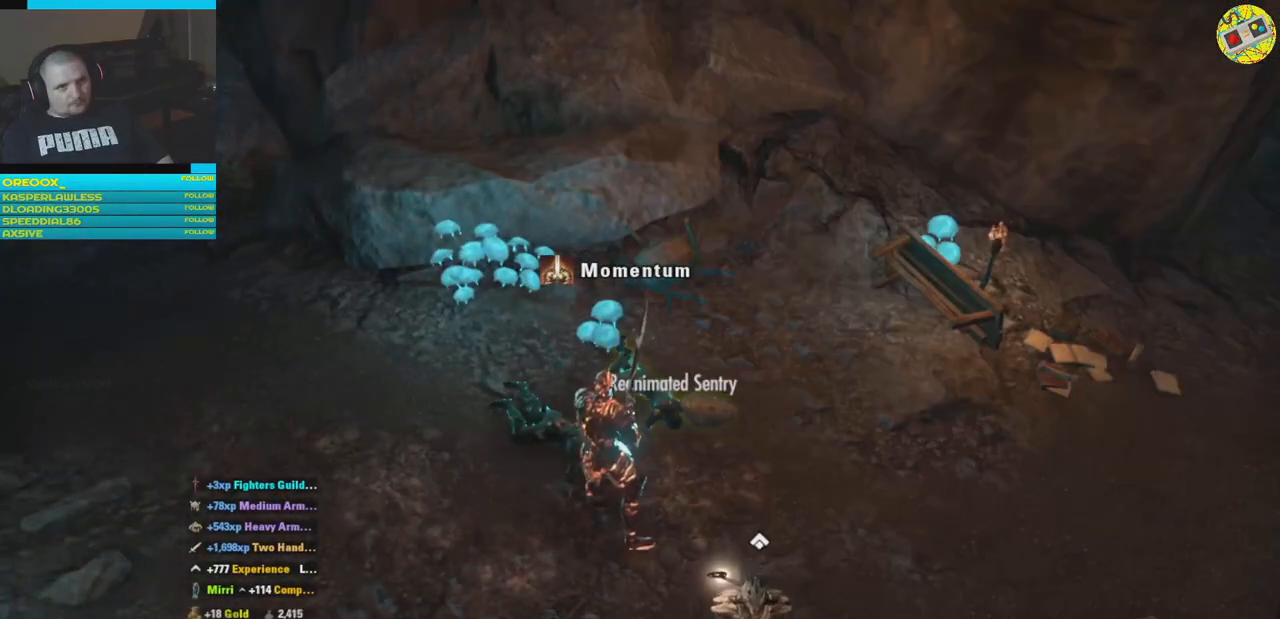
{"buttons": [], "left_stick": "down-left", "right_stick": "left", "events": [[66, "left_stick", "down"], [83, "right_stick", "left"], [183, "left_stick", "down-left"]]}
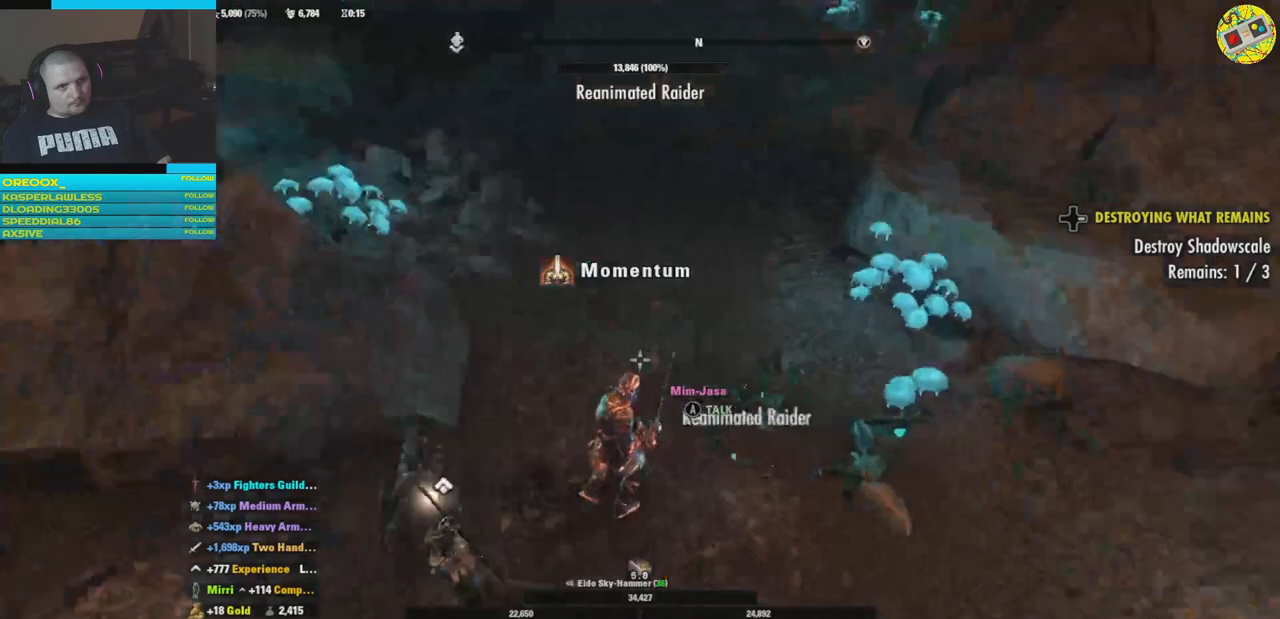
{"buttons": [], "left_stick": "up-left", "right_stick": "up-left", "events": [[267, "left_stick", "up-left"], [418, "right_stick", "up-left"]]}
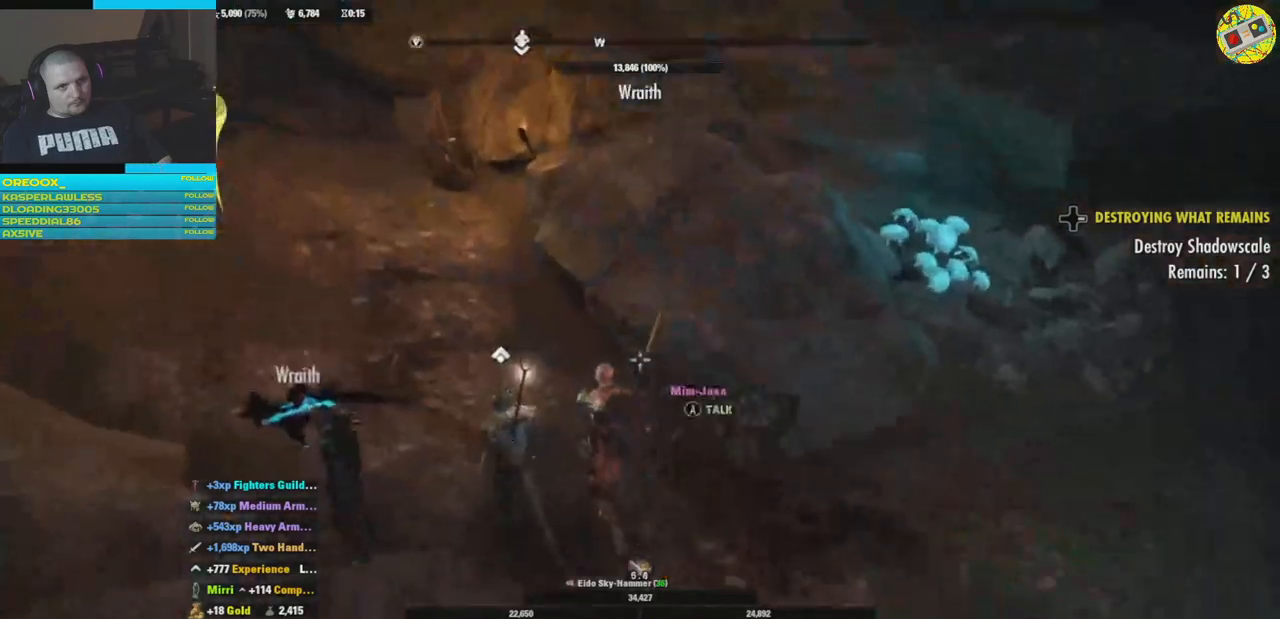
{"buttons": [], "left_stick": "up-left", "right_stick": "center", "events": [[400, "L3", "down"], [450, "right_stick", "center"], [500, "L3", "up"]]}
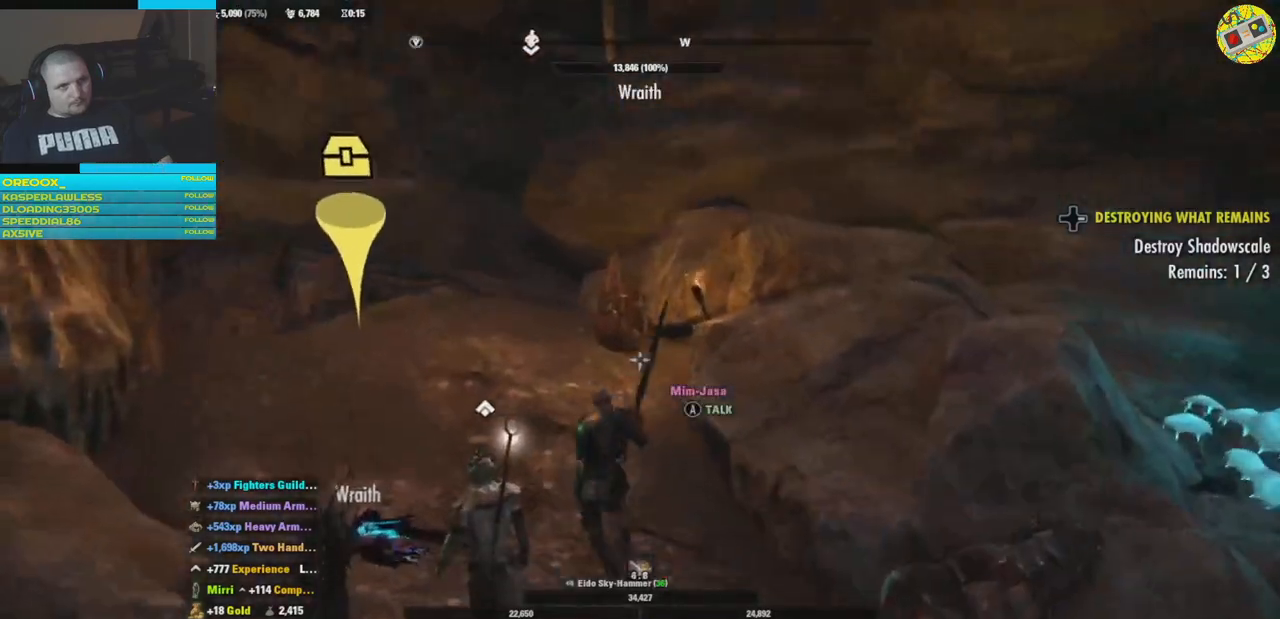
{"buttons": [], "left_stick": "center", "right_stick": "right", "events": [[367, "left_stick", "center"], [484, "right_stick", "right"]]}
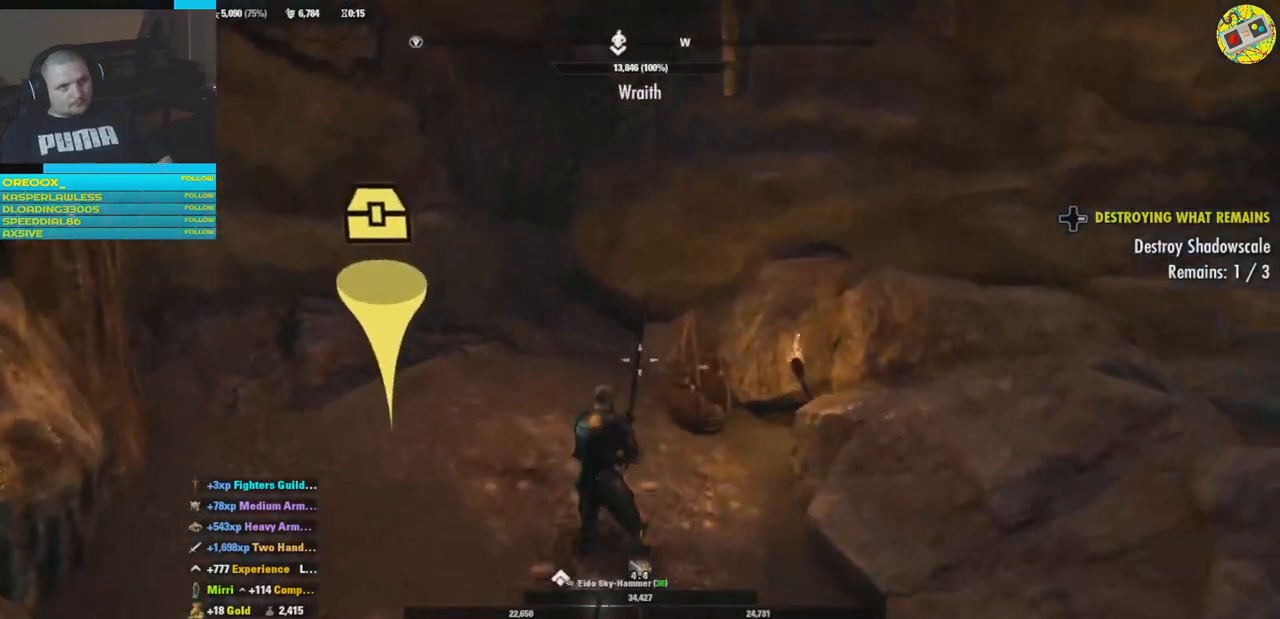
{"buttons": [], "left_stick": "center", "right_stick": "down-right", "events": [[334, "right_stick", "down-right"]]}
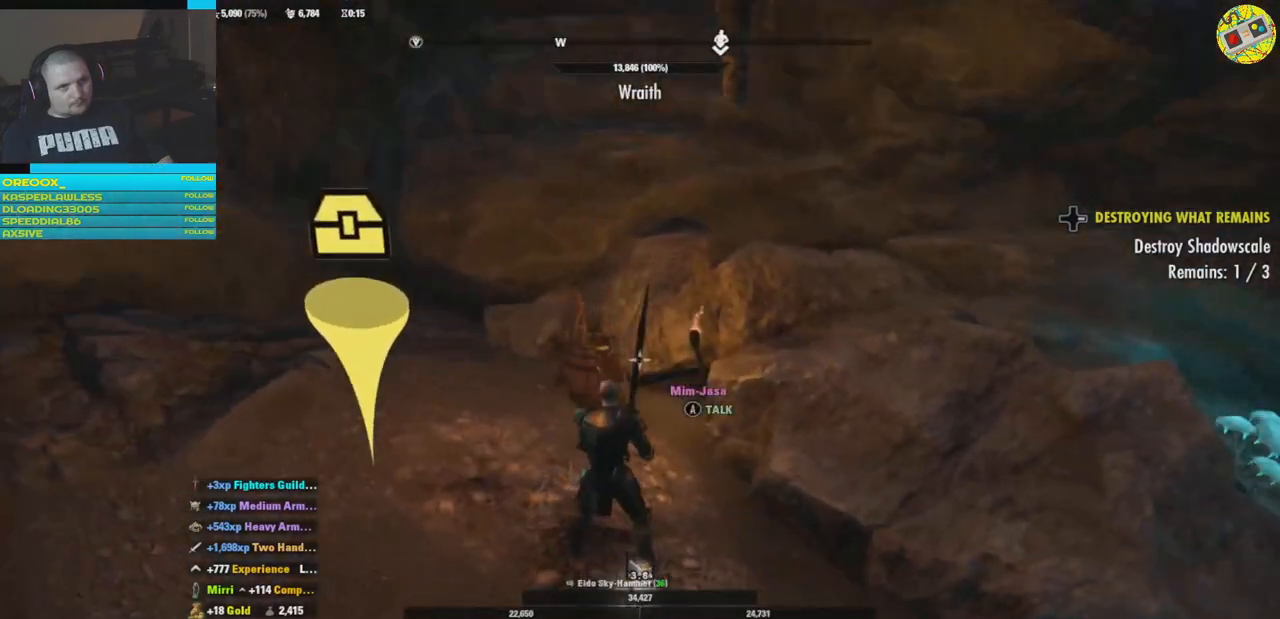
{"buttons": [], "left_stick": "center", "right_stick": "center", "events": [[34, "right_stick", "center"], [334, "A", "down"], [434, "A", "up"]]}